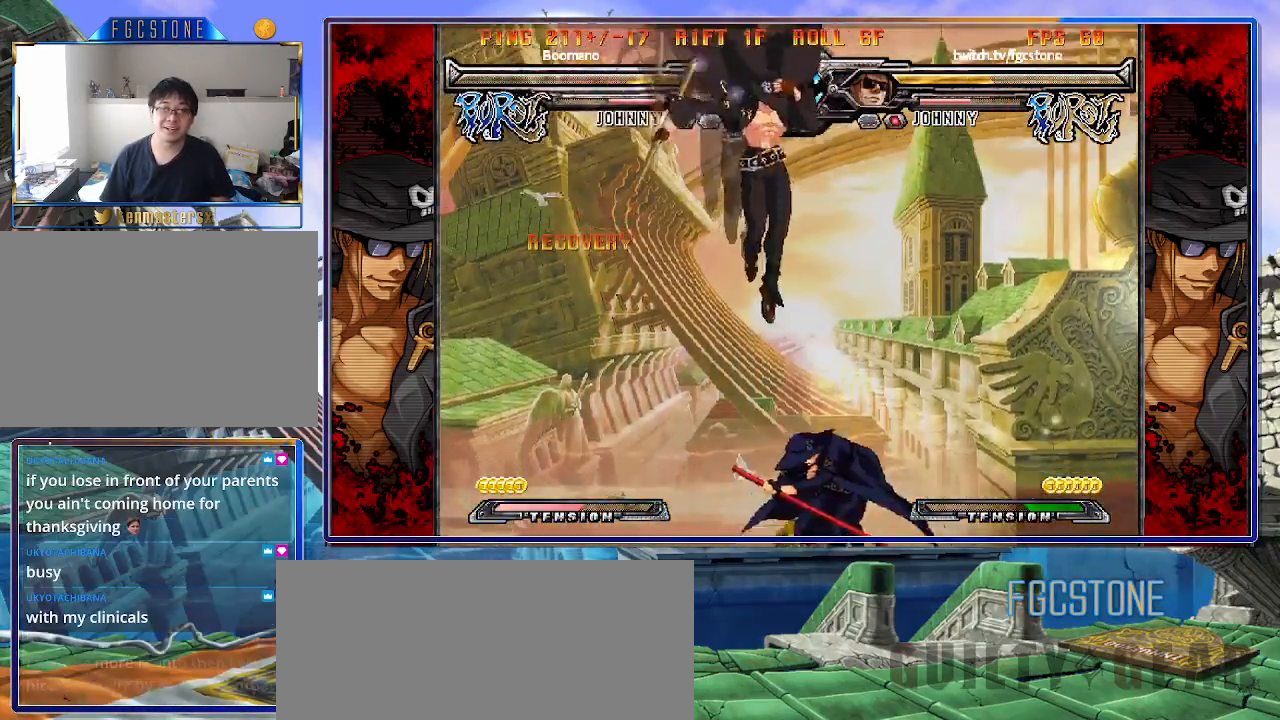
Gameplay with a controller (arcade stick); each line is a JSON object with the inputs held at the frame after it. "events" lists button and stick changes between this image and that frame as [ms after this image, input, new state], when the widget could be followed in between. Not read: L3 R3.
{"buttons": [], "left_stick": "right", "events": []}
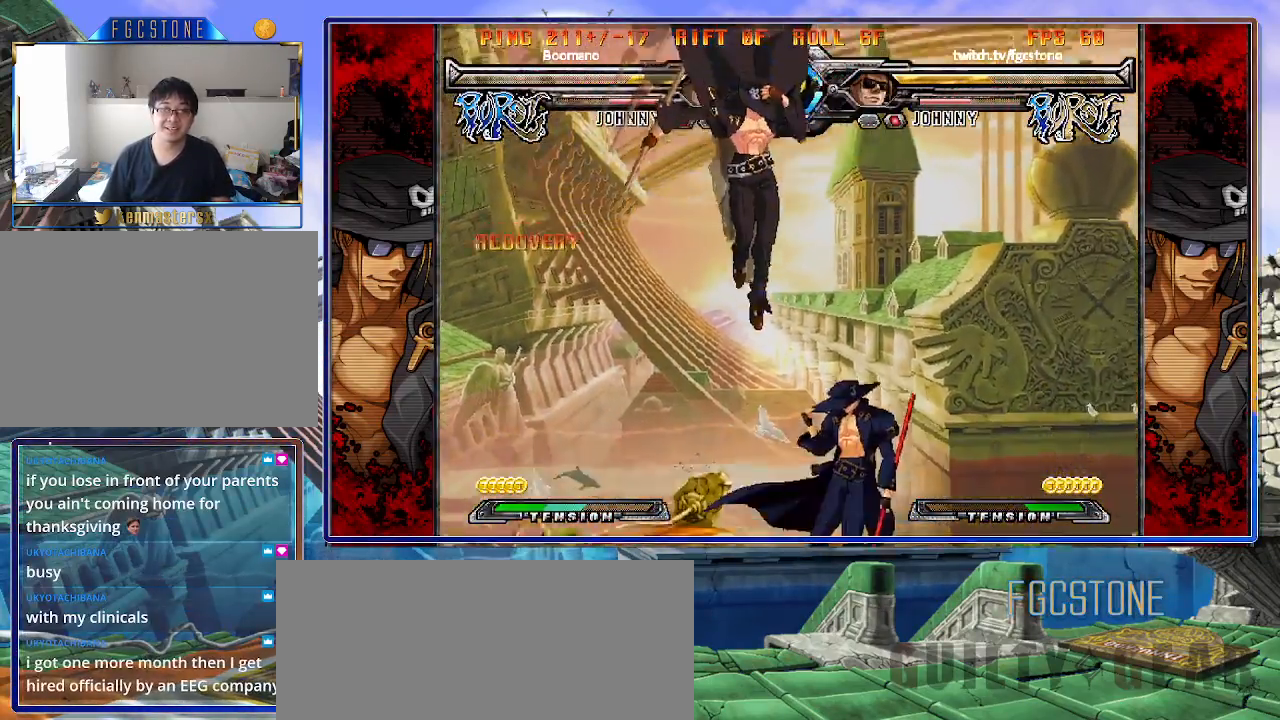
{"buttons": [], "left_stick": "right", "events": [[83, "K", "down"], [167, "K", "up"], [217, "S", "down"], [367, "S", "up"]]}
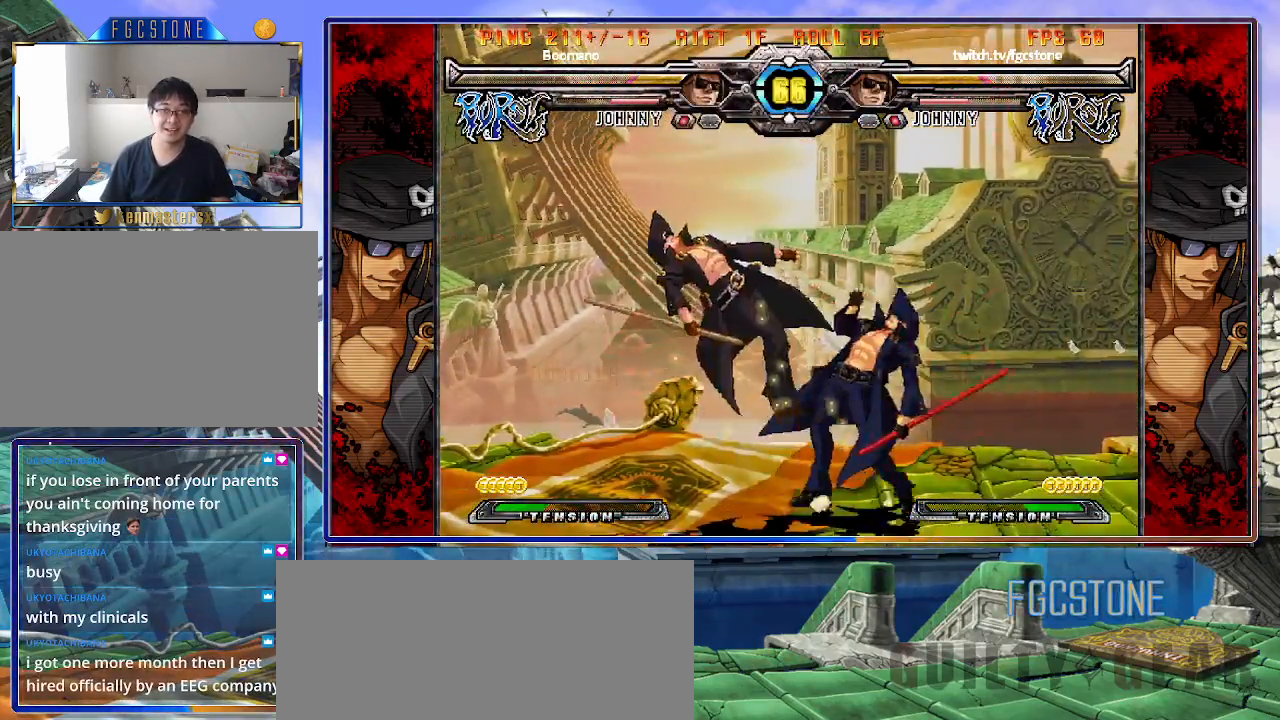
{"buttons": [], "left_stick": "left", "events": [[200, "left_stick", "center"], [250, "left_stick", "left"], [333, "left_stick", "center"], [400, "left_stick", "left"]]}
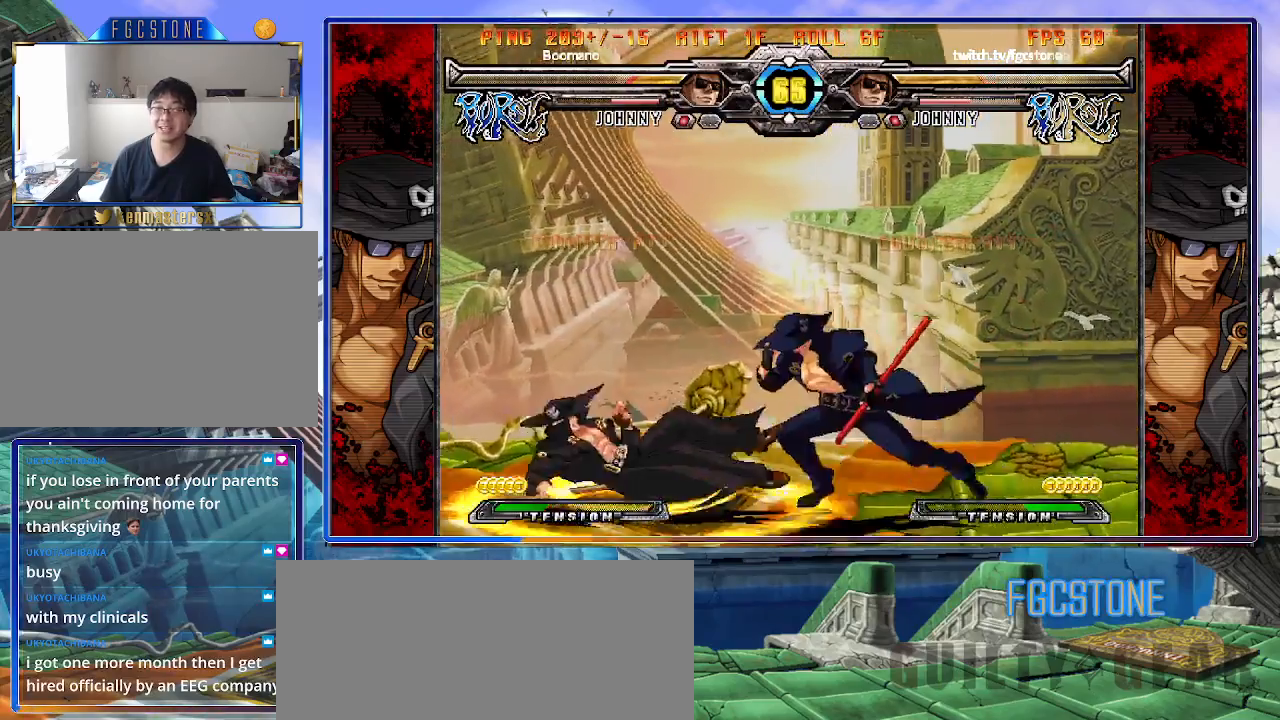
{"buttons": [], "left_stick": "down-right", "events": [[50, "left_stick", "center"], [100, "left_stick", "right"], [183, "left_stick", "down-right"]]}
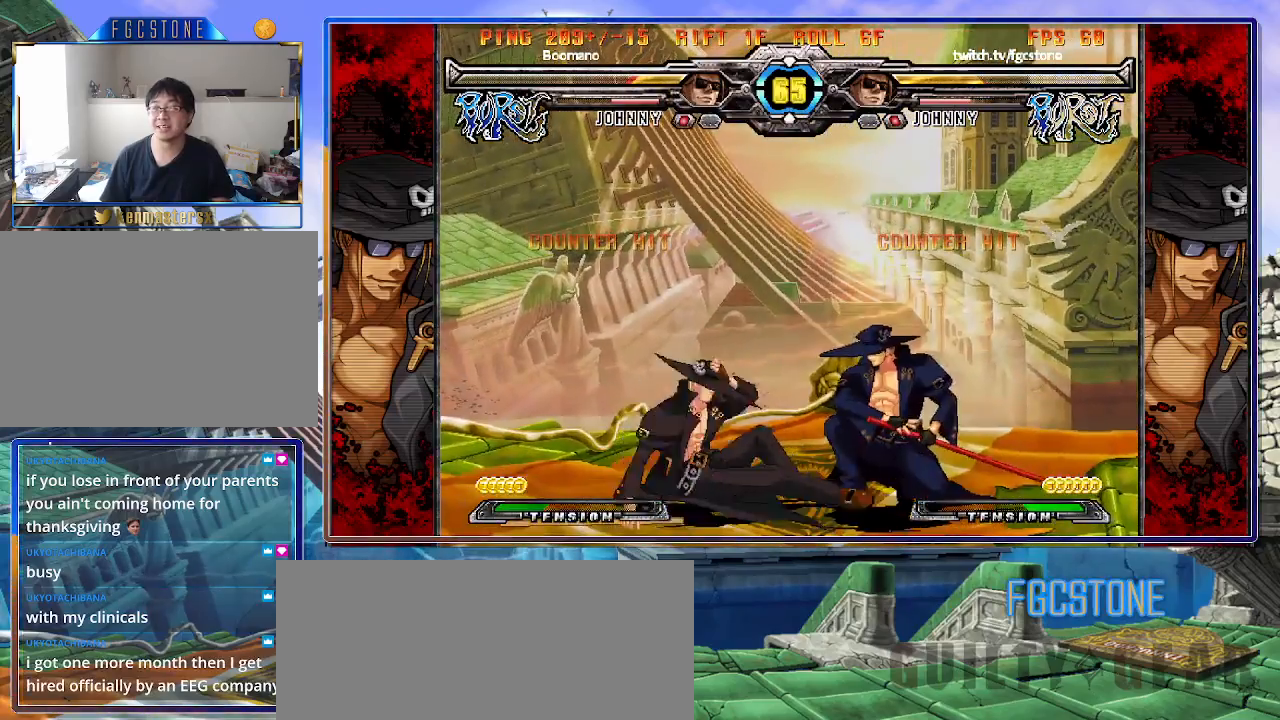
{"buttons": [], "left_stick": "center", "events": [[133, "S", "down"], [267, "S", "up"], [367, "left_stick", "center"], [400, "HS", "down"], [483, "HS", "up"]]}
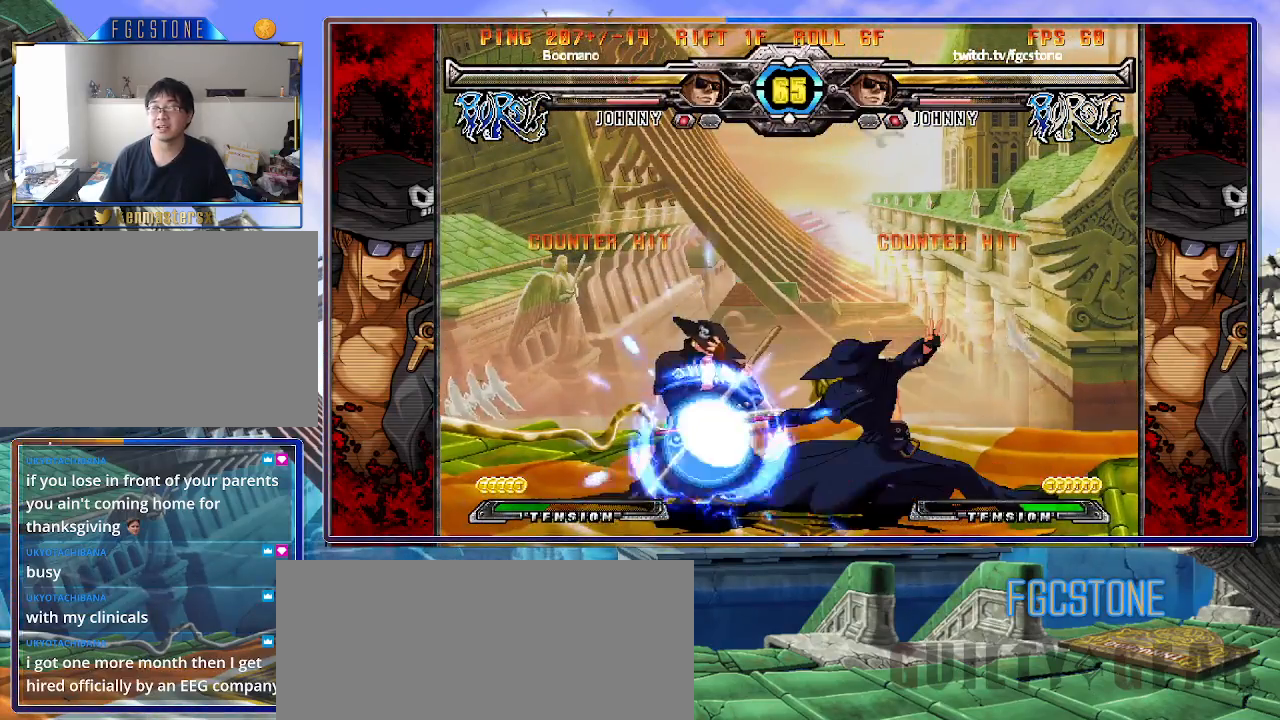
{"buttons": ["K"], "left_stick": "center", "events": [[67, "HS", "down"], [150, "HS", "up"], [250, "left_stick", "down-right"], [367, "left_stick", "left"], [417, "K", "down"], [467, "left_stick", "center"]]}
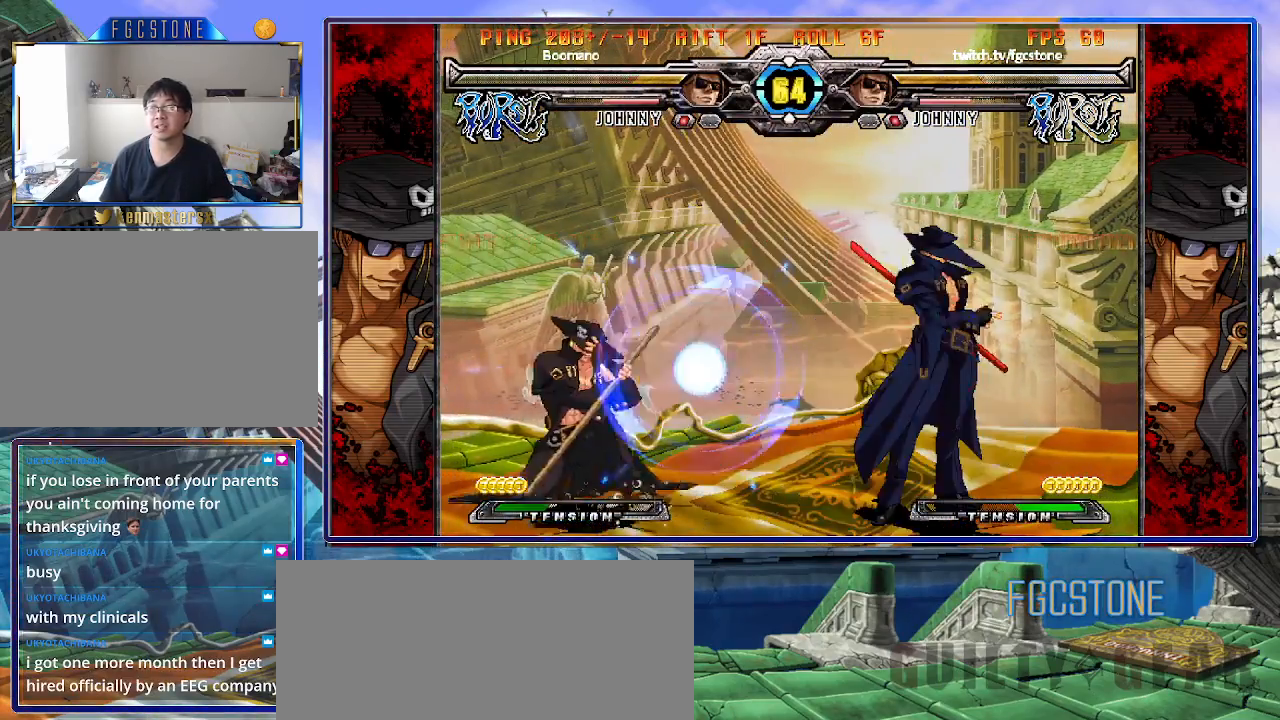
{"buttons": ["K"], "left_stick": "right", "events": [[167, "HS", "down"], [200, "HS", "up"], [250, "left_stick", "up-left"], [383, "left_stick", "right"]]}
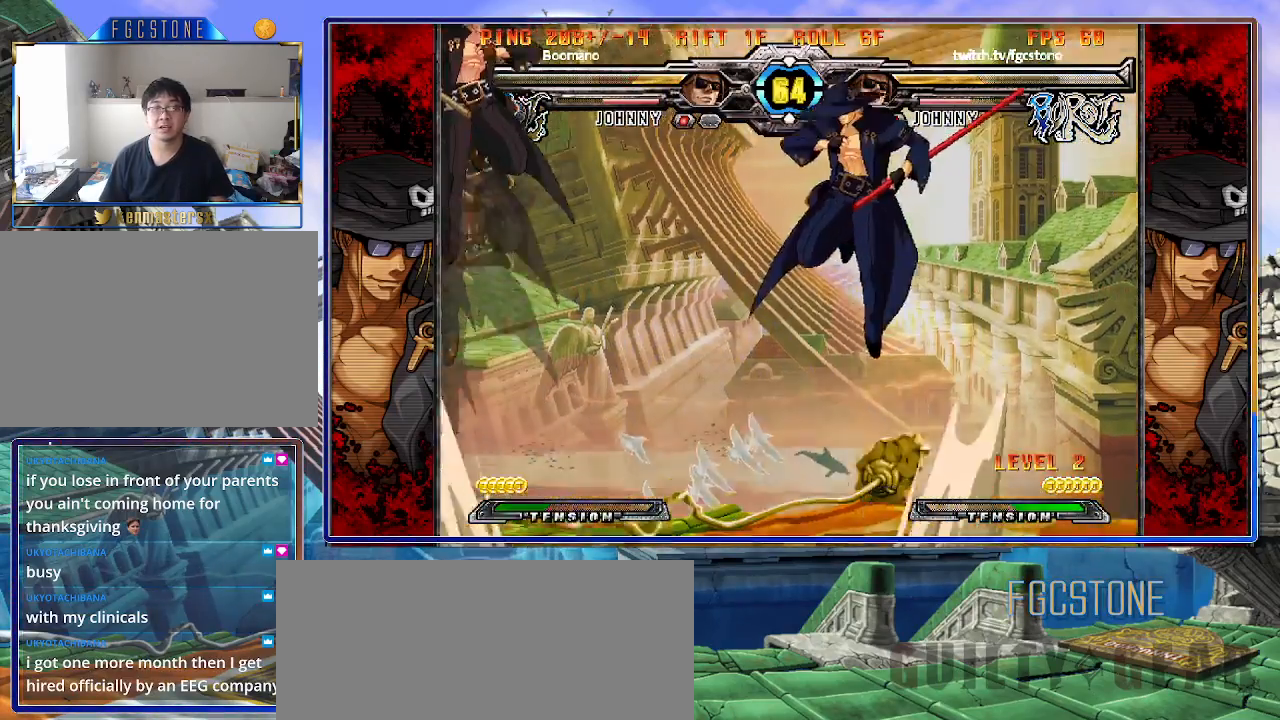
{"buttons": [], "left_stick": "up-right", "events": [[50, "K", "up"], [417, "left_stick", "up-right"]]}
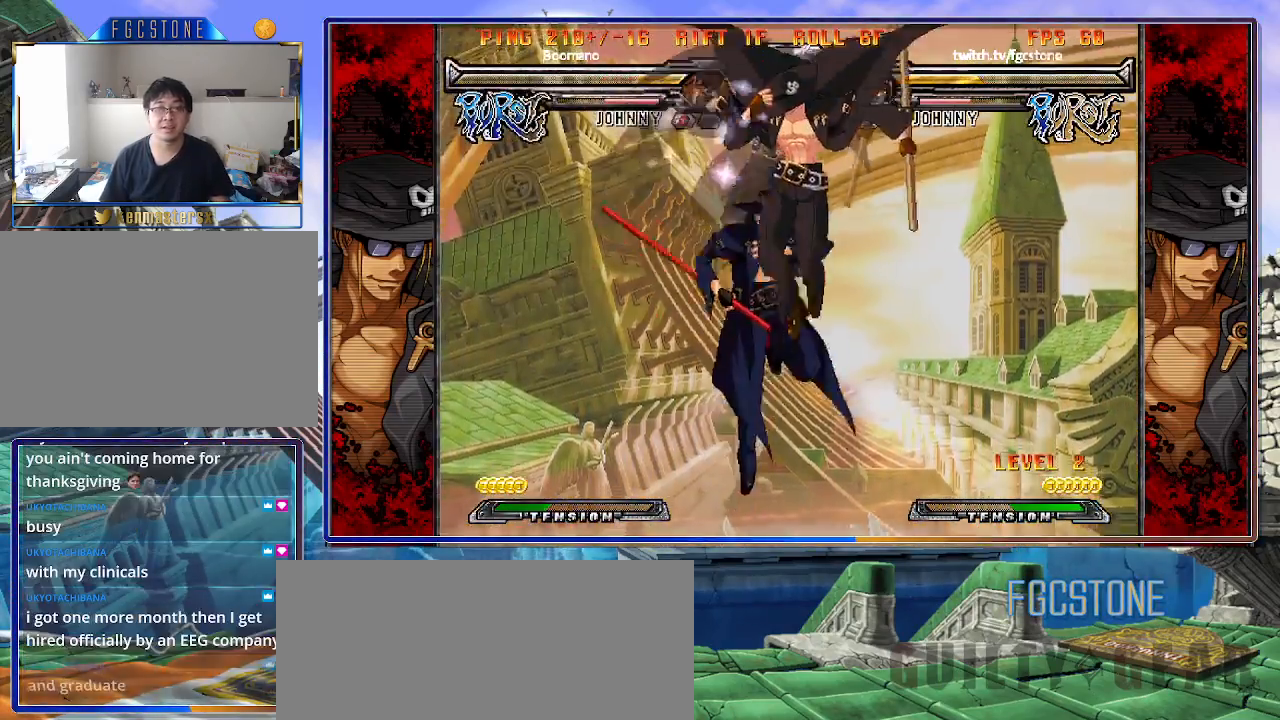
{"buttons": ["HS"], "left_stick": "left", "events": [[133, "left_stick", "right"], [450, "left_stick", "left"], [467, "HS", "down"]]}
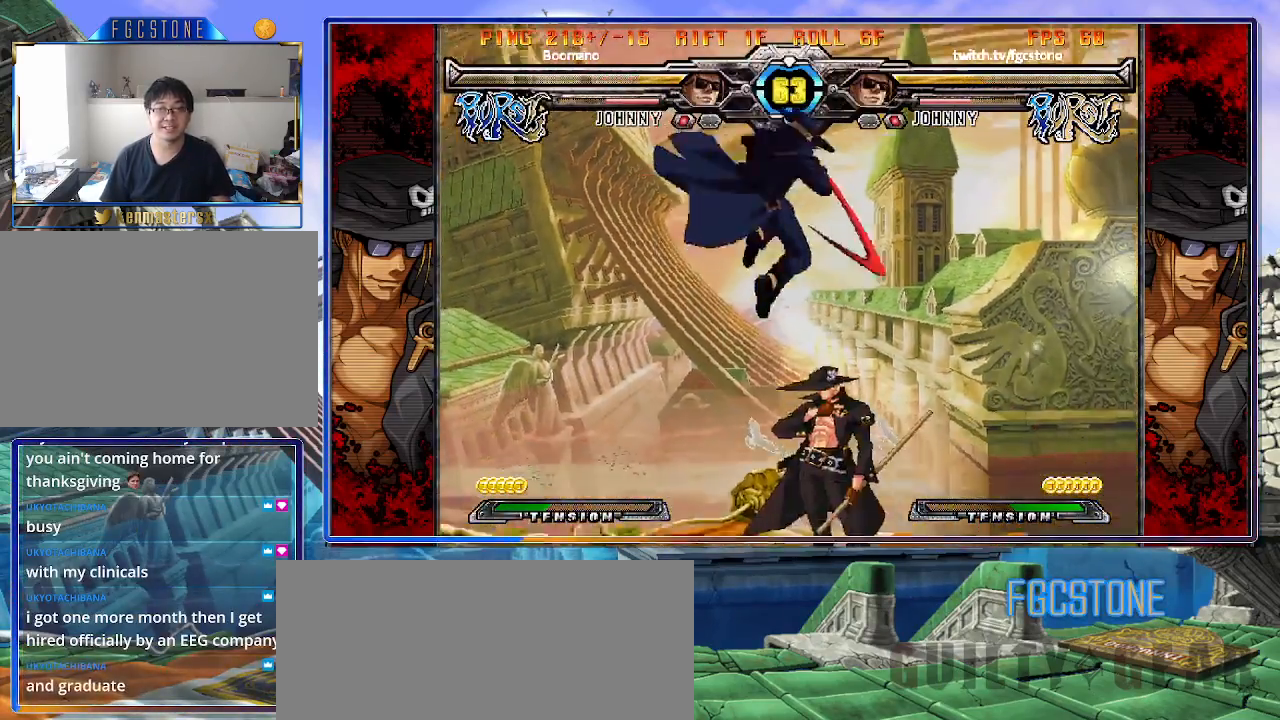
{"buttons": [], "left_stick": "center", "events": [[83, "HS", "up"], [350, "left_stick", "center"]]}
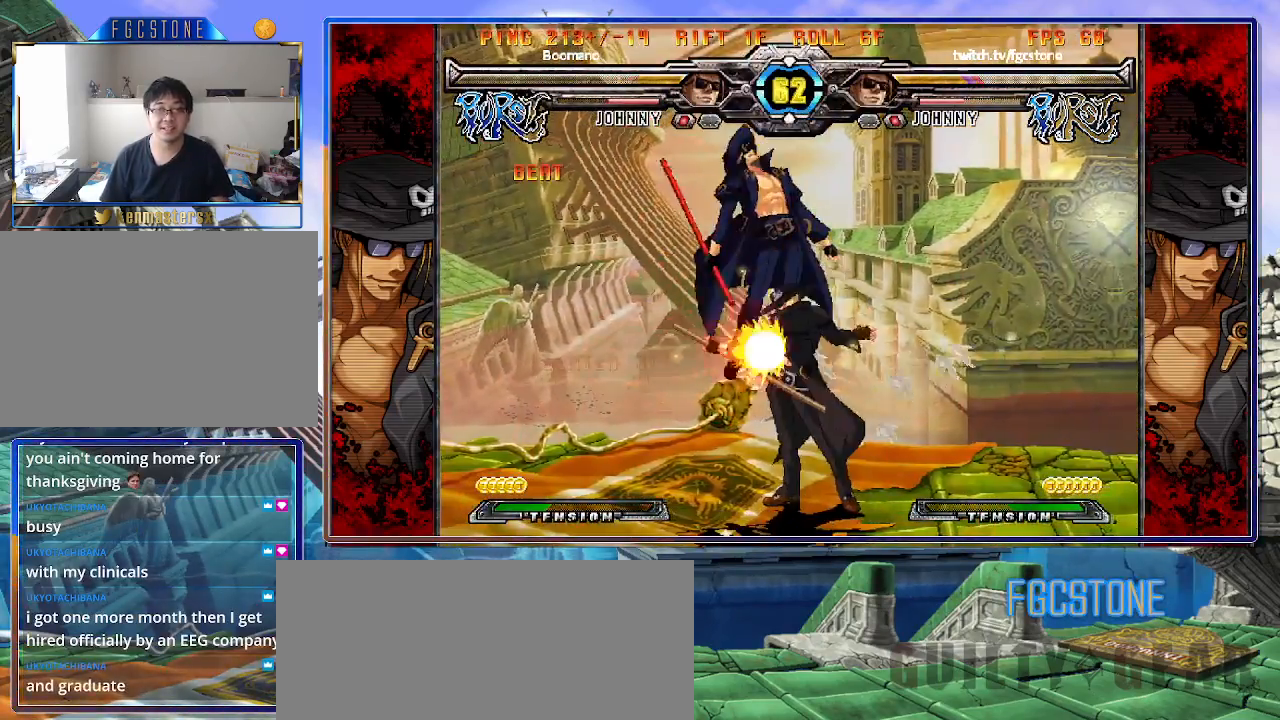
{"buttons": ["K"], "left_stick": "right", "events": [[100, "left_stick", "right"], [150, "K", "down"], [217, "S", "down"], [250, "K", "up"], [333, "K", "down"], [333, "S", "up"], [400, "S", "down"], [417, "K", "up"], [483, "K", "down"], [500, "S", "up"]]}
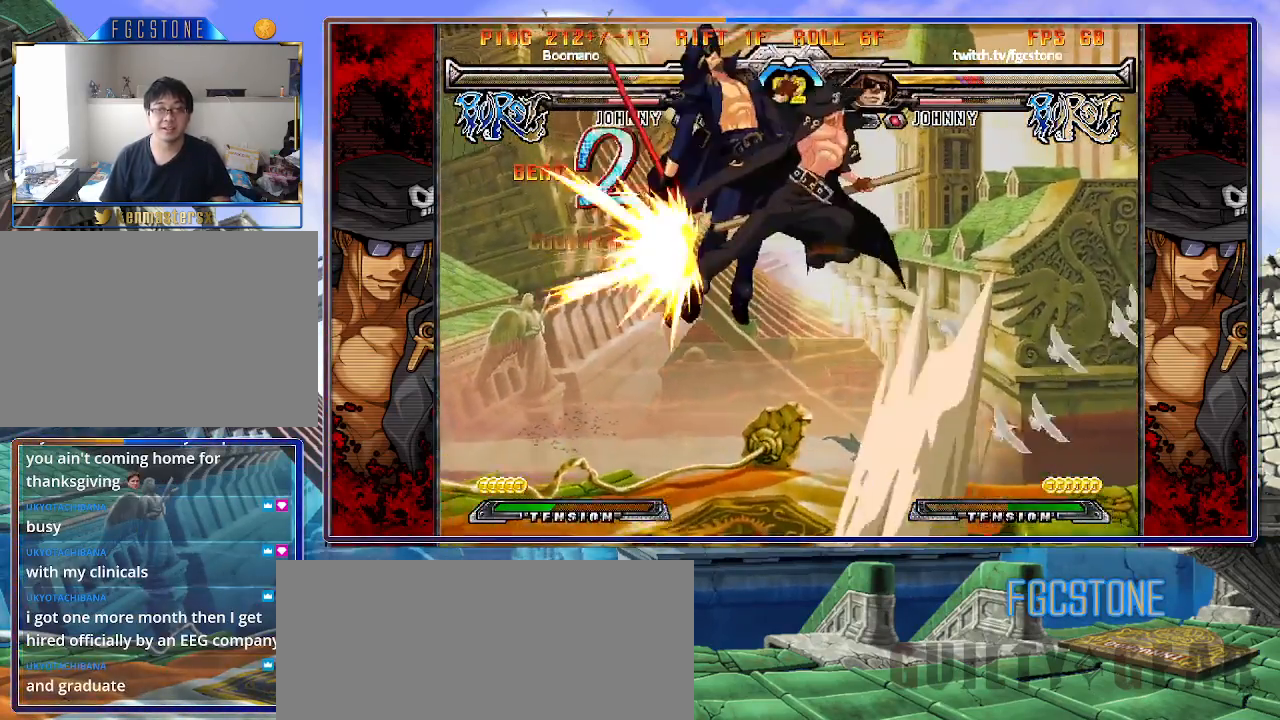
{"buttons": ["S"], "left_stick": "right", "events": [[67, "S", "down"], [83, "K", "up"], [150, "K", "down"], [167, "S", "up"], [200, "K", "up"], [333, "K", "down"], [400, "S", "down"], [433, "K", "up"]]}
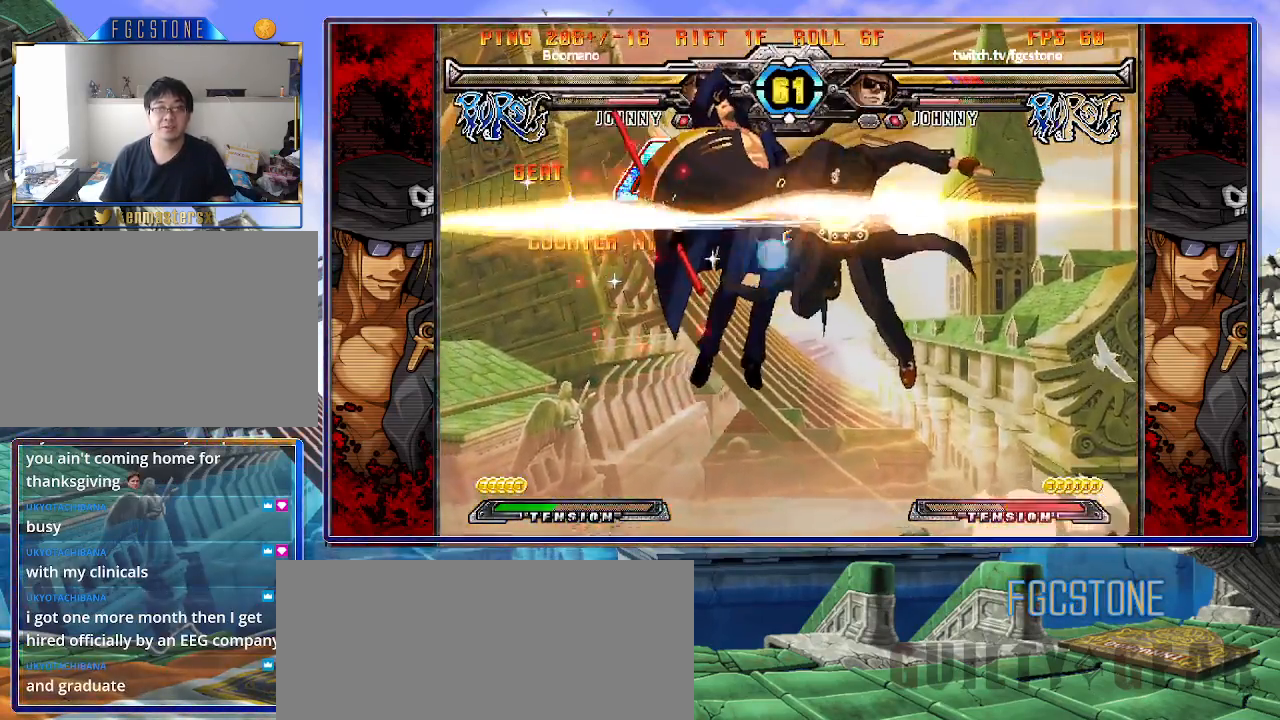
{"buttons": [], "left_stick": "right", "events": [[17, "K", "down"], [17, "S", "up"], [100, "S", "down"], [117, "K", "up"], [183, "K", "down"], [183, "S", "up"], [267, "K", "up"], [267, "S", "down"], [467, "S", "up"]]}
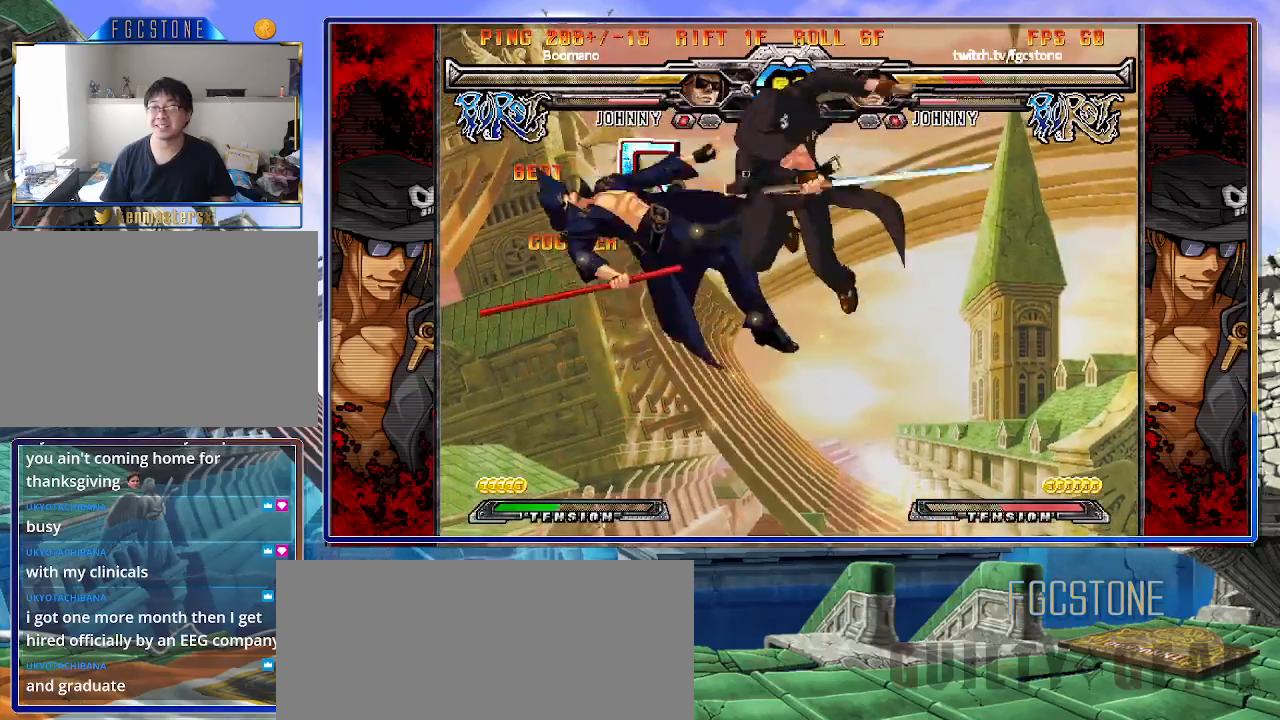
{"buttons": [], "left_stick": "right", "events": []}
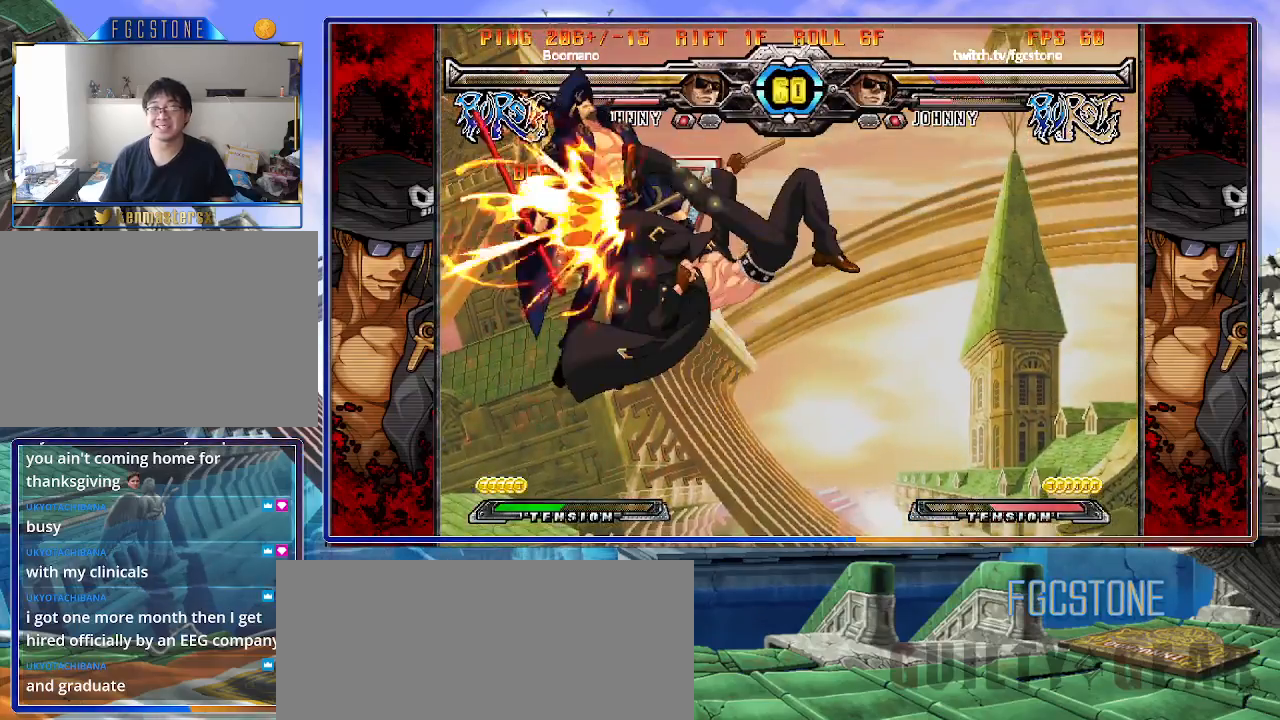
{"buttons": [], "left_stick": "right", "events": []}
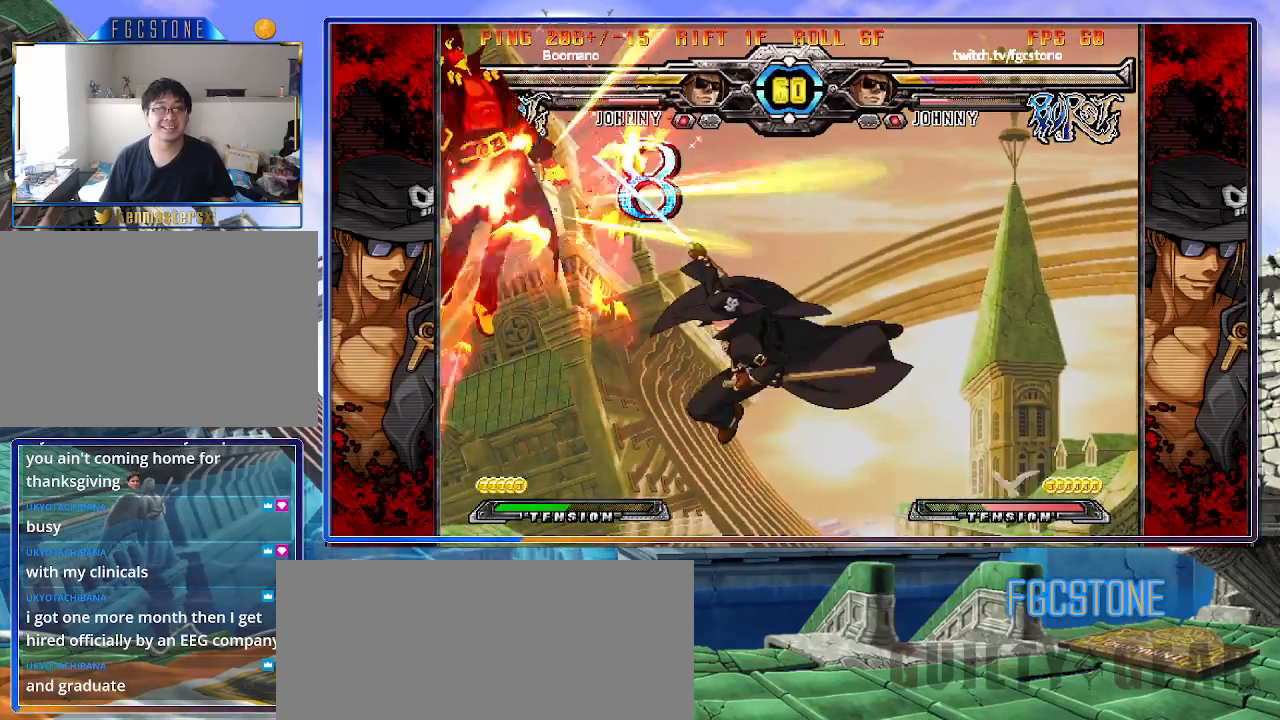
{"buttons": [], "left_stick": "right", "events": []}
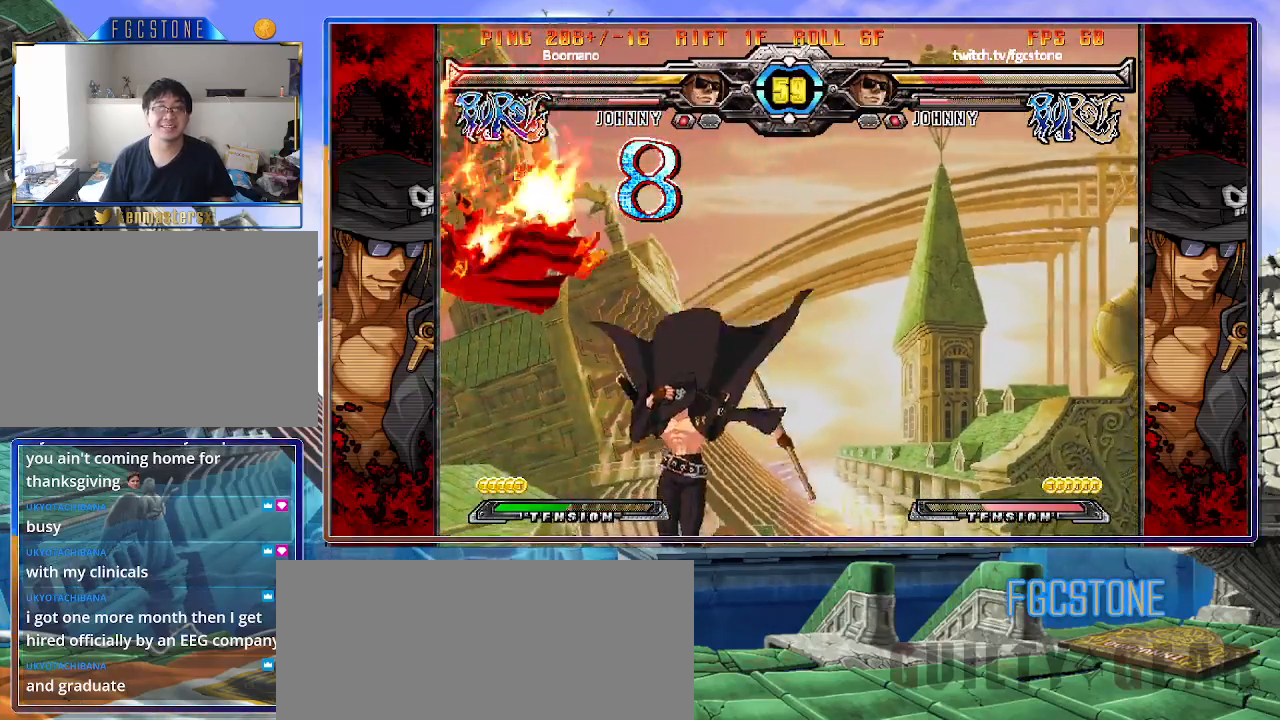
{"buttons": [], "left_stick": "right", "events": [[83, "P", "down"], [167, "P", "up"], [183, "left_stick", "center"], [267, "left_stick", "right"], [333, "left_stick", "center"], [417, "left_stick", "right"]]}
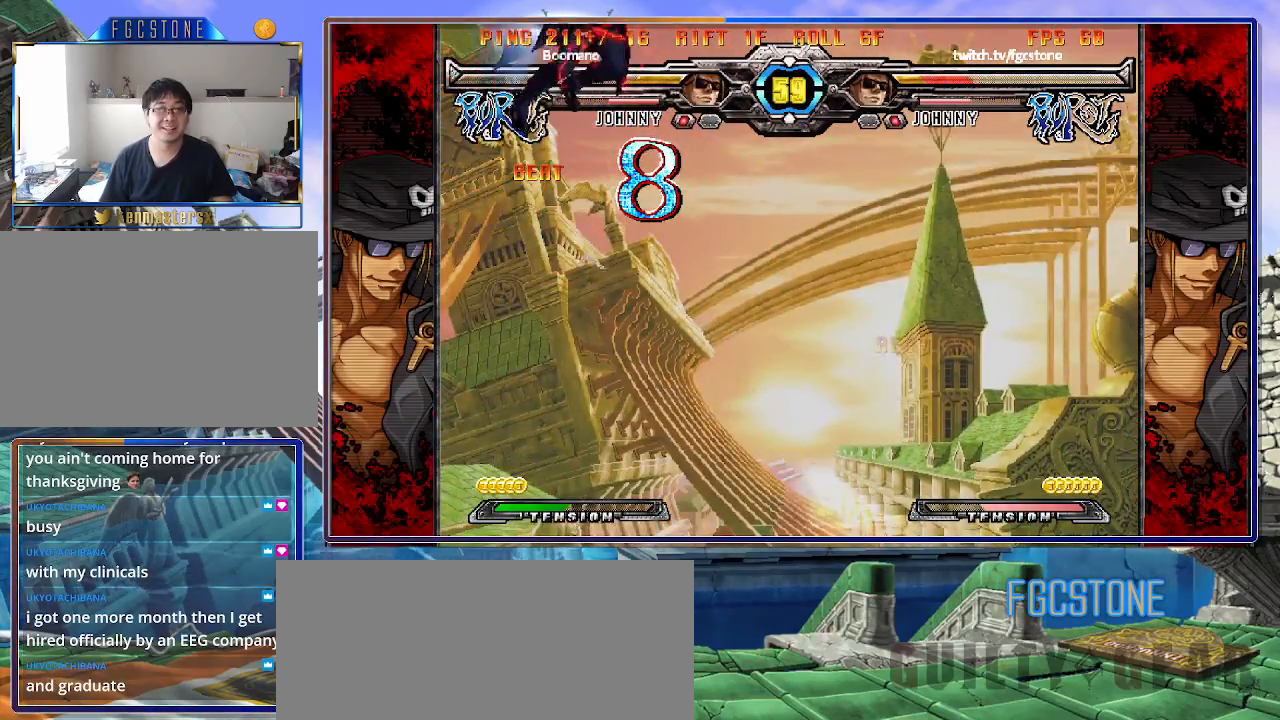
{"buttons": [], "left_stick": "down", "events": [[467, "left_stick", "down"]]}
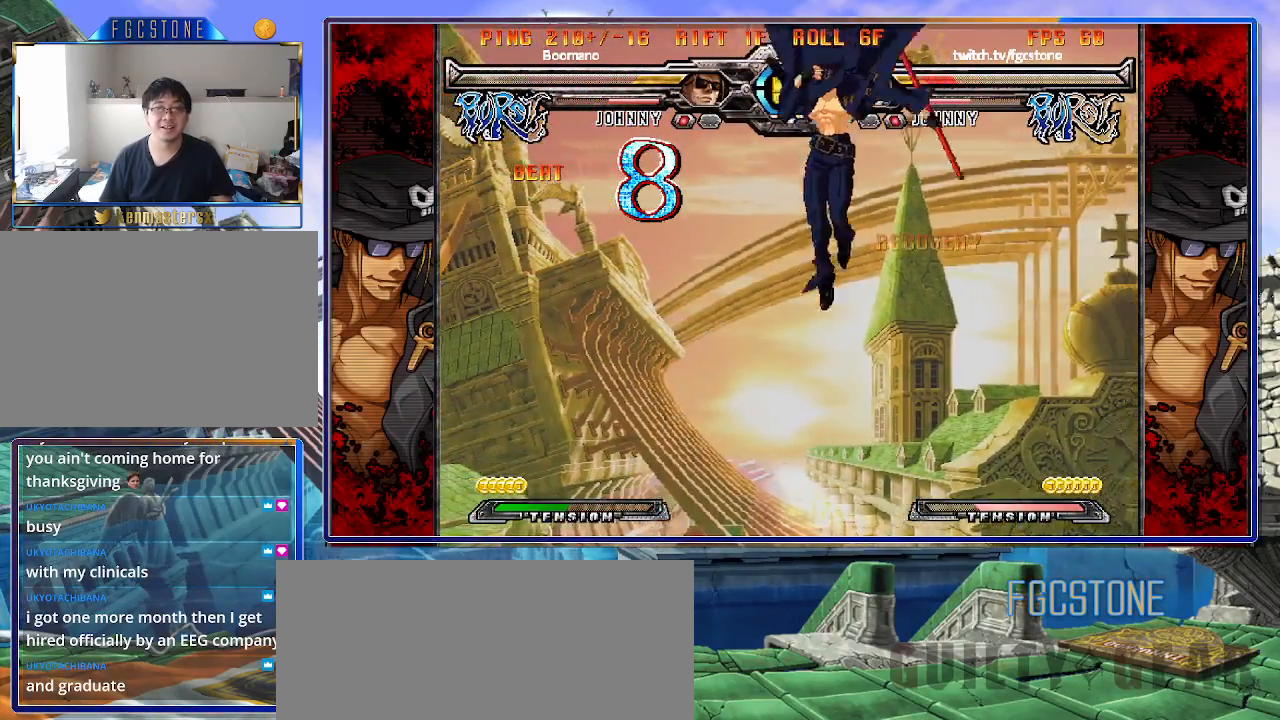
{"buttons": [], "left_stick": "right", "events": [[83, "S", "down"], [100, "left_stick", "center"], [167, "S", "up"], [267, "left_stick", "right"], [333, "HS", "down"], [333, "K", "down"], [333, "S", "down"], [383, "K", "up"], [383, "S", "up"], [400, "HS", "up"]]}
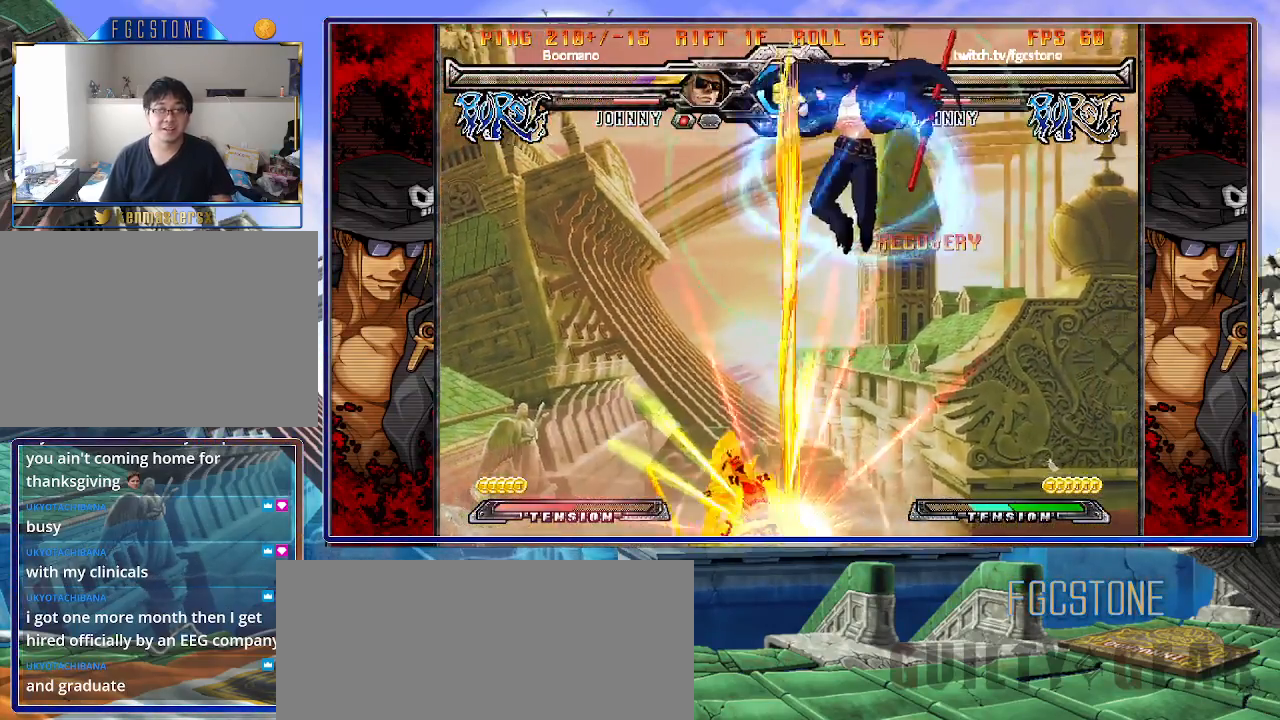
{"buttons": [], "left_stick": "right", "events": [[167, "HS", "down"], [300, "HS", "up"]]}
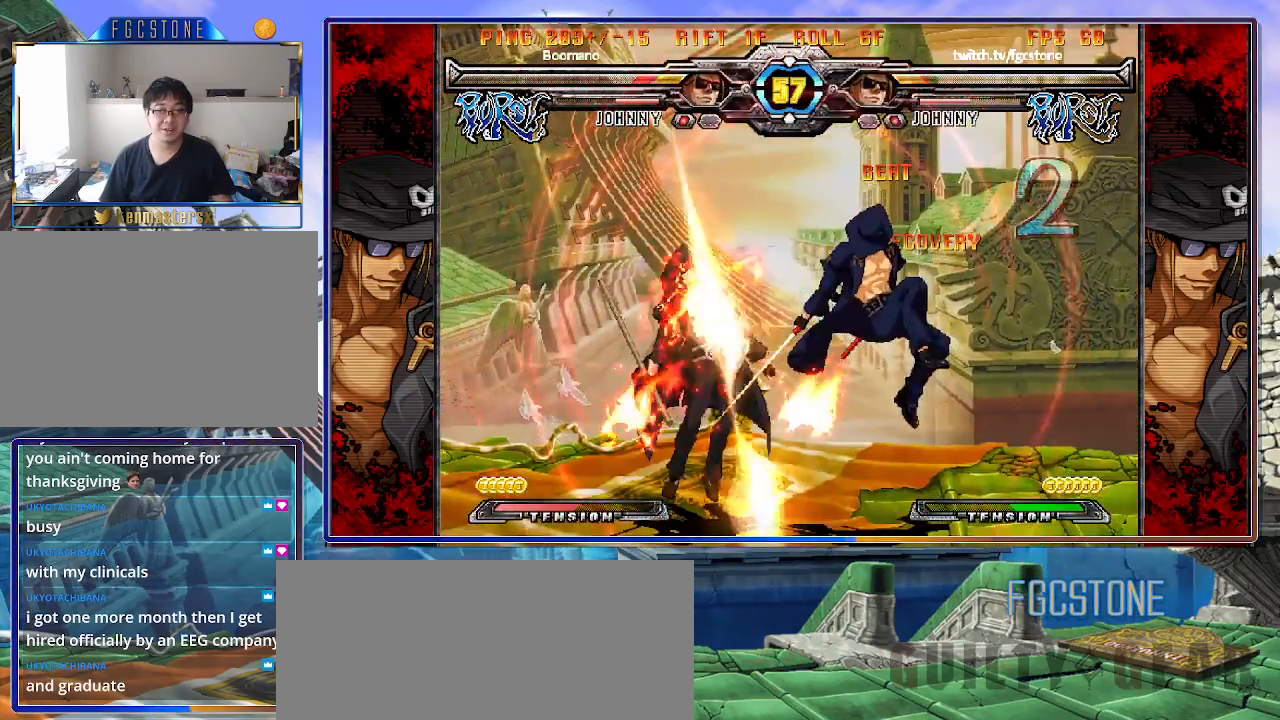
{"buttons": [], "left_stick": "left", "events": [[150, "left_stick", "left"]]}
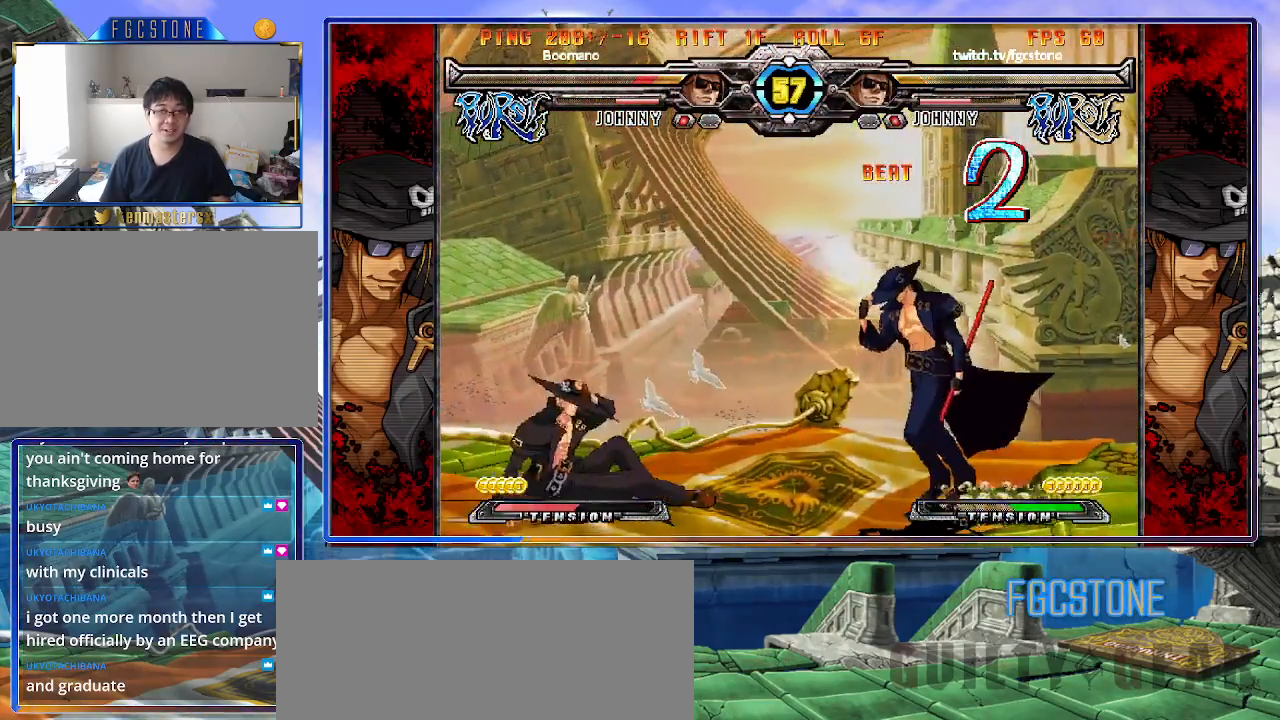
{"buttons": [], "left_stick": "down", "events": [[133, "HS", "down"], [283, "HS", "up"], [367, "left_stick", "center"], [417, "left_stick", "down"]]}
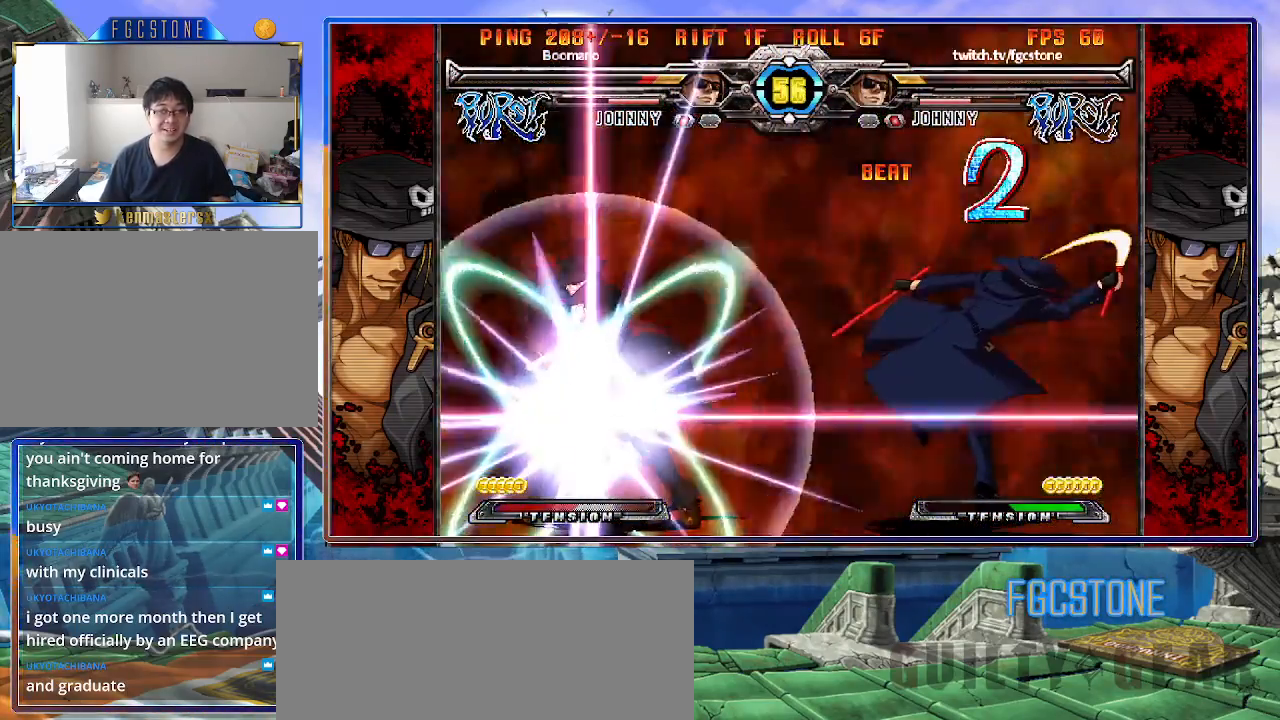
{"buttons": [], "left_stick": "center", "events": [[17, "left_stick", "left"], [50, "K", "down"], [167, "left_stick", "center"], [500, "K", "up"]]}
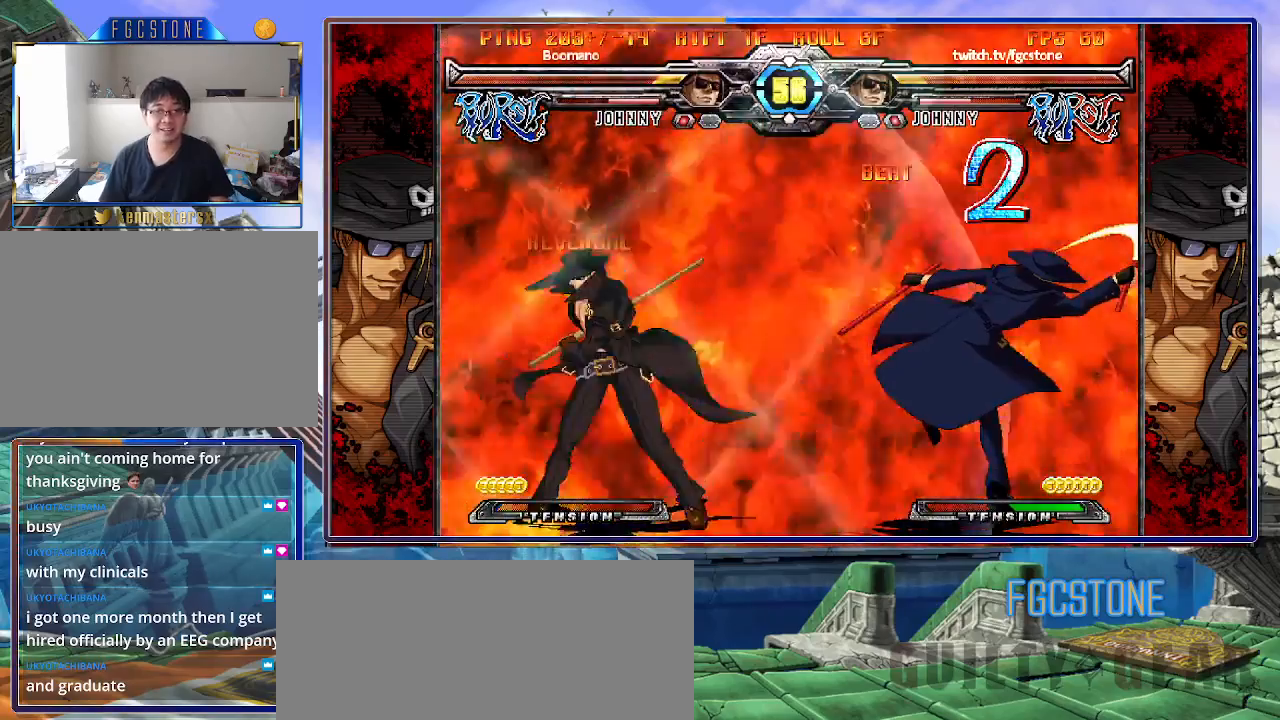
{"buttons": ["K"], "left_stick": "down", "events": [[133, "left_stick", "down"], [267, "left_stick", "left"], [333, "K", "down"], [450, "left_stick", "down"]]}
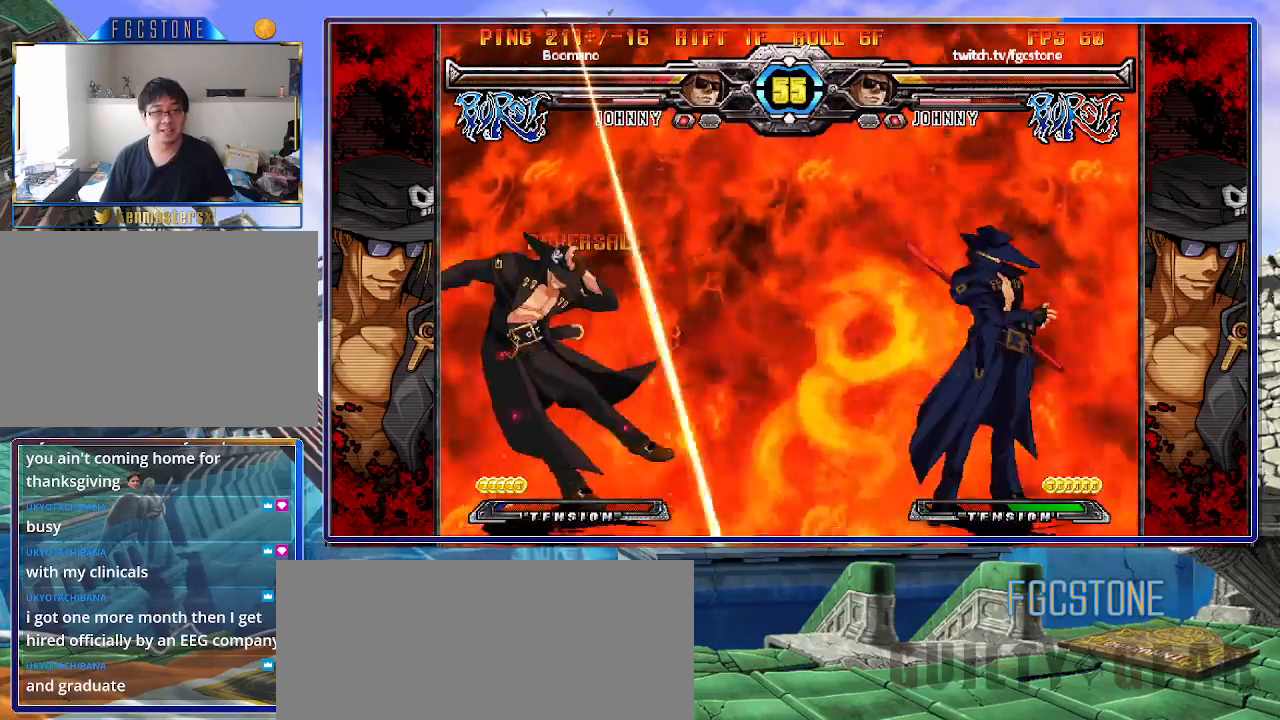
{"buttons": ["K"], "left_stick": "left", "events": [[17, "left_stick", "right"], [83, "D", "down"], [117, "left_stick", "center"], [217, "D", "up"], [317, "left_stick", "left"]]}
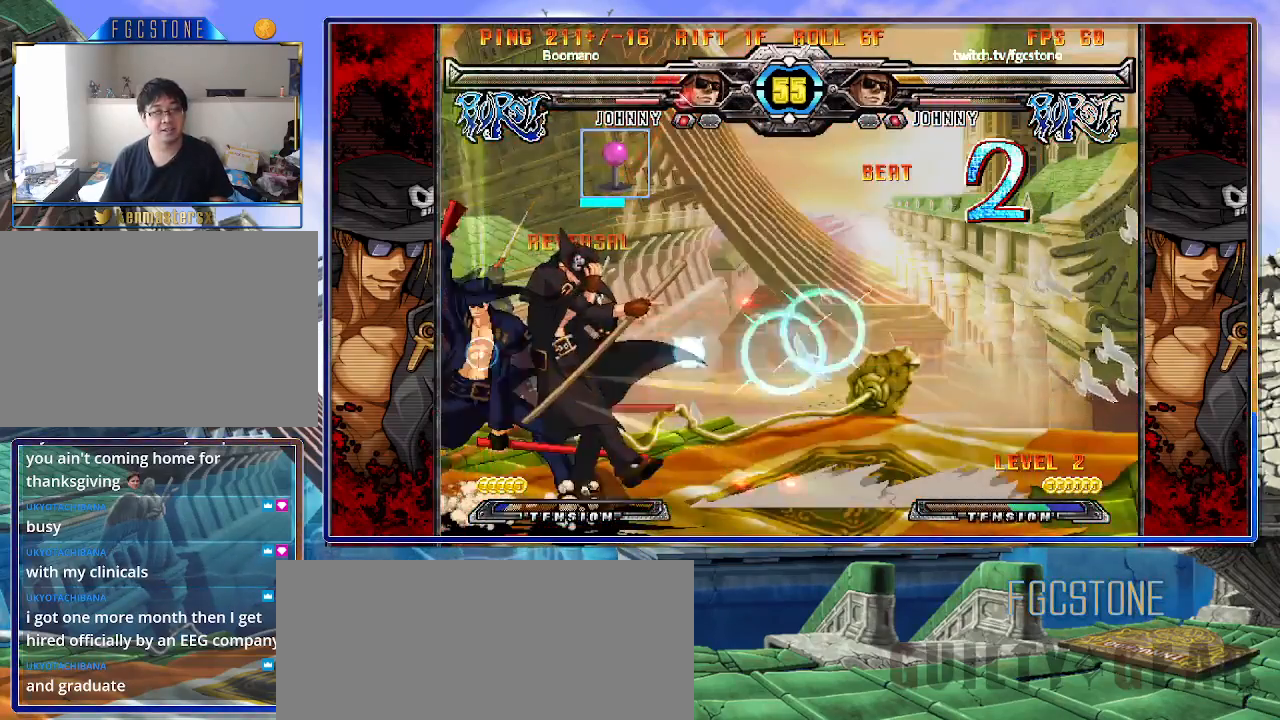
{"buttons": ["S"], "left_stick": "left", "events": [[83, "K", "up"], [350, "K", "down"], [433, "K", "up"], [500, "S", "down"]]}
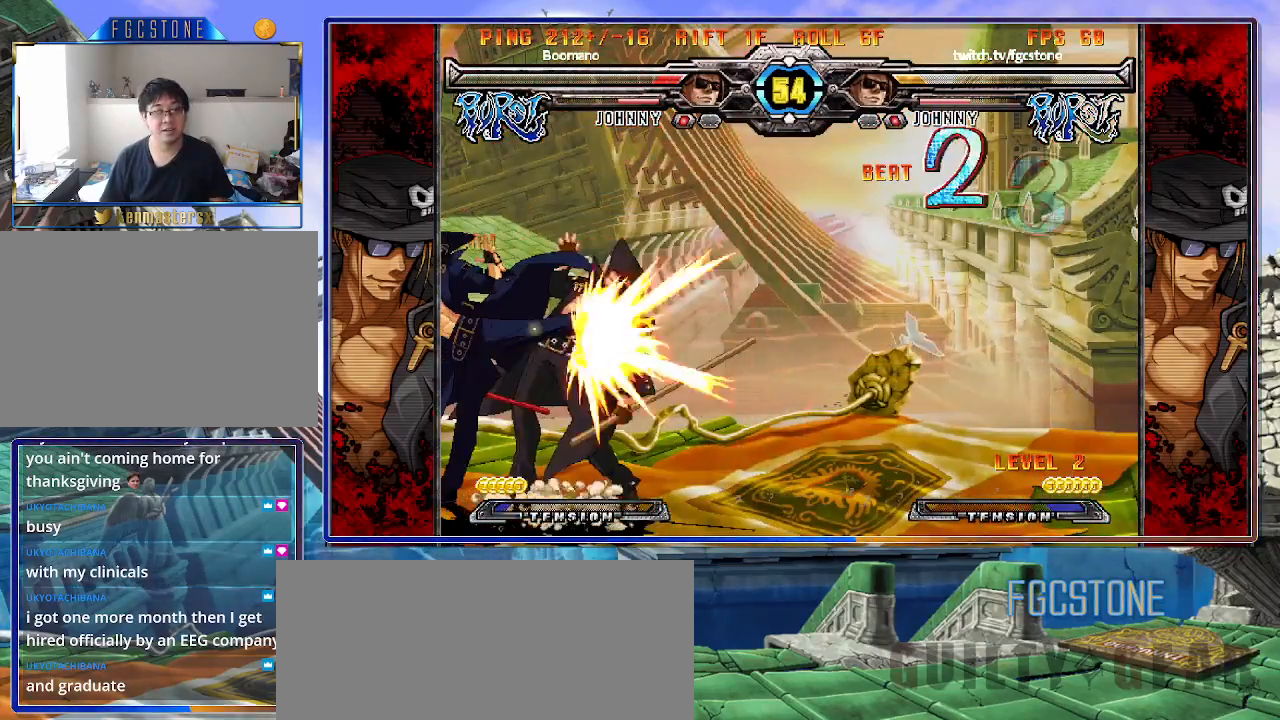
{"buttons": [], "left_stick": "center", "events": [[117, "S", "up"], [250, "left_stick", "down"], [333, "left_stick", "right"], [367, "S", "down"], [400, "left_stick", "center"], [450, "S", "up"]]}